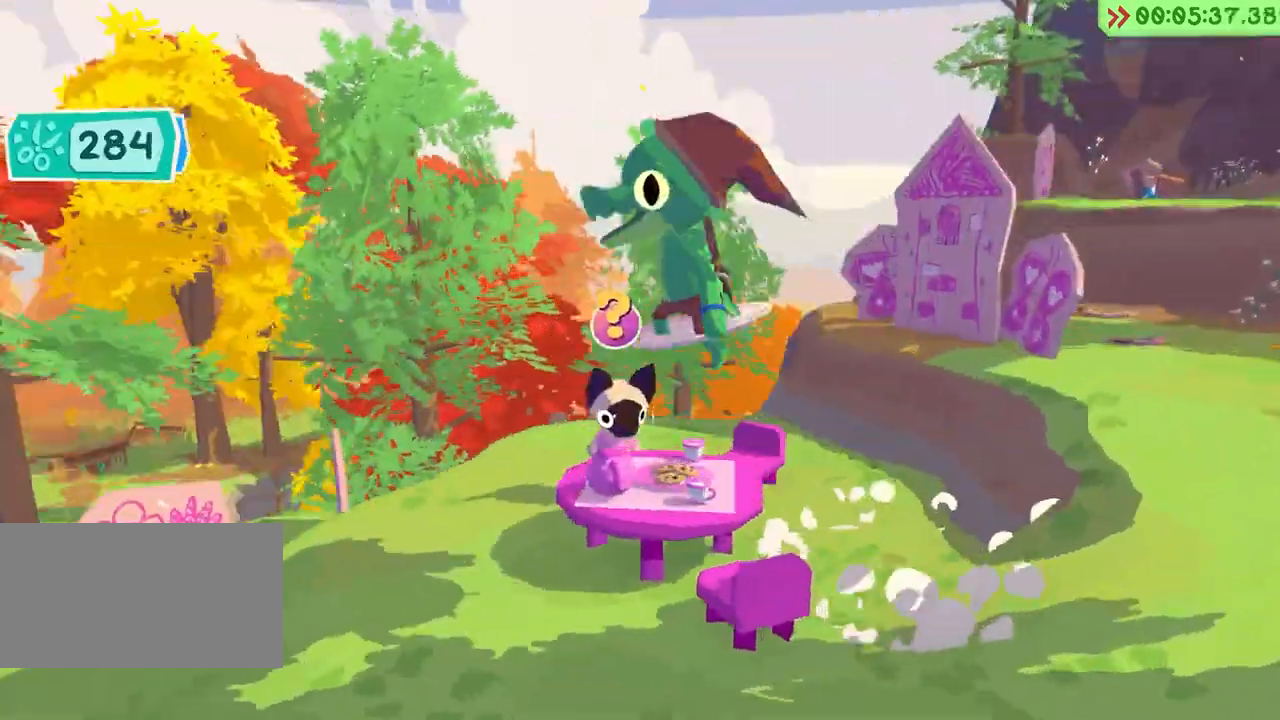
Gameplay with keyboard; each line is a JSON object with the keys held at the frame after it. "events" lists presses ("down") and releases ("up") of "a", "alt", "ctrl", "d", "e", "escape", "f", "q", "r", "return", "s", "shift", "space", "tab" and "w" between this image and that frame as [ms after this image, input, new state], when the widget could be followed in between. No other keys are recorded. Mouse input is not recorded.
{"keys": ["w"], "events": [[100, "w", "down"], [250, "a", "up"]]}
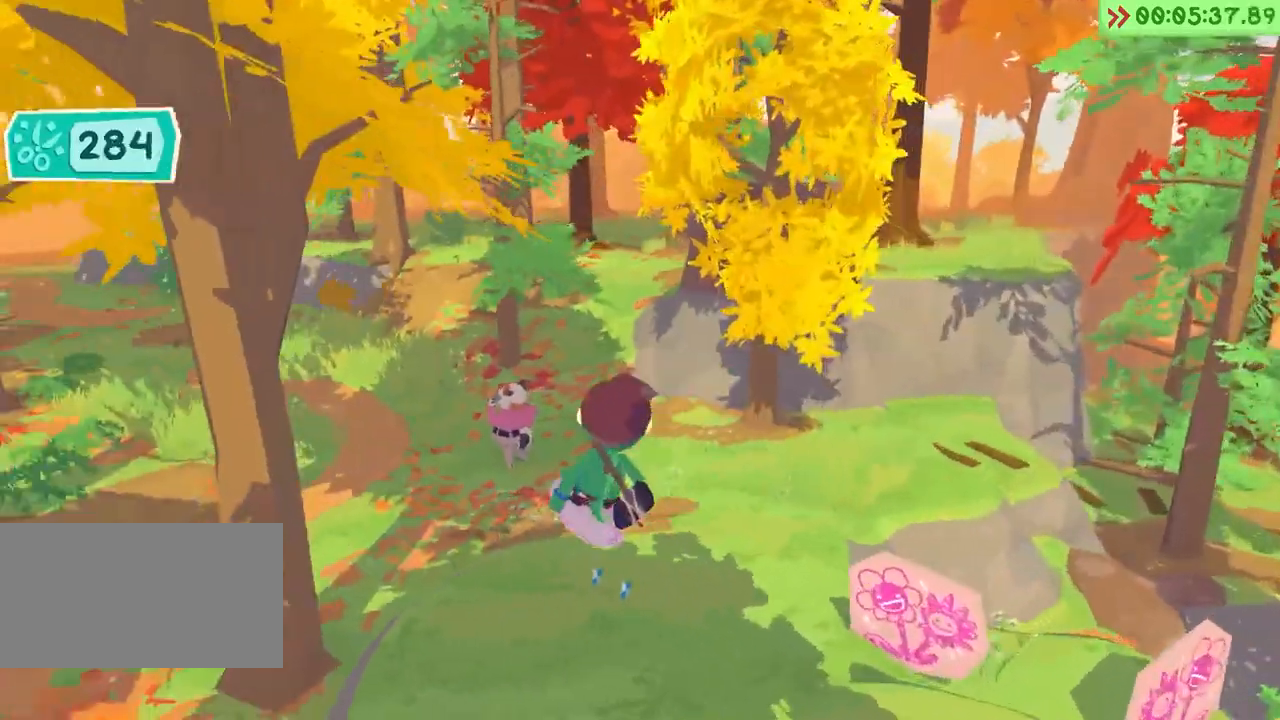
{"keys": ["w"], "events": [[150, "a", "down"], [200, "a", "up"]]}
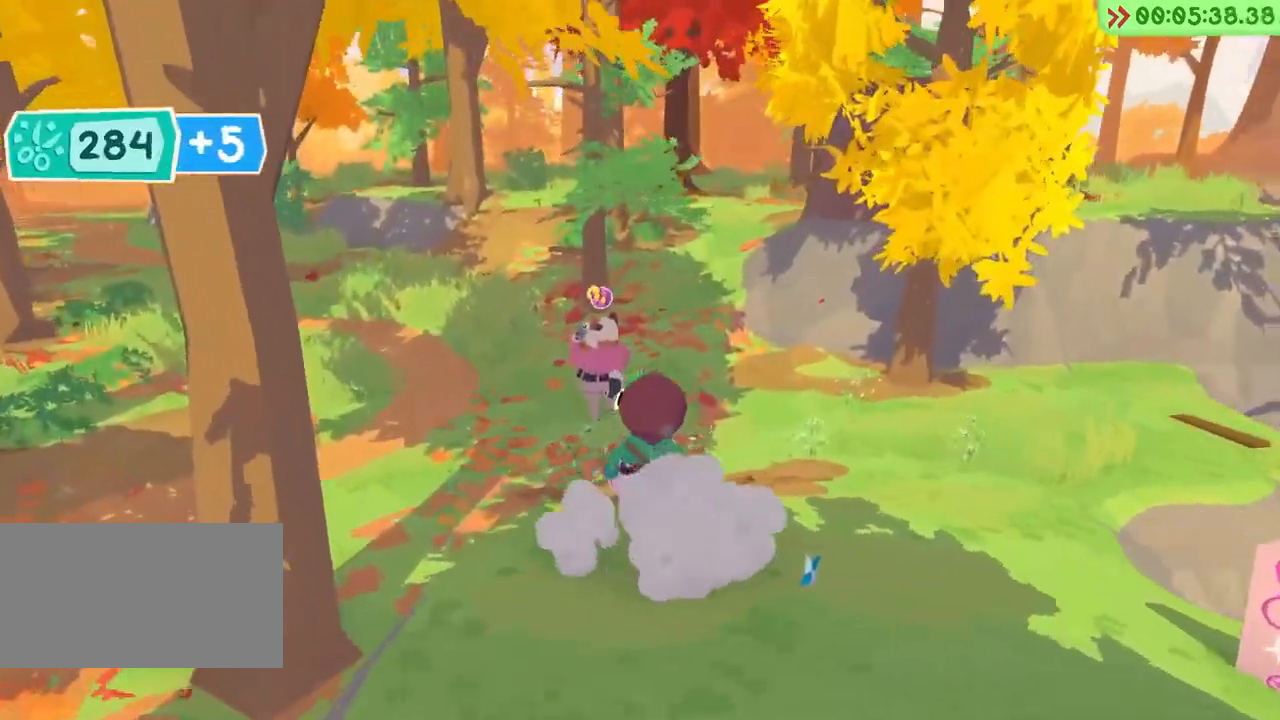
{"keys": ["f", "w"], "events": [[467, "f", "down"]]}
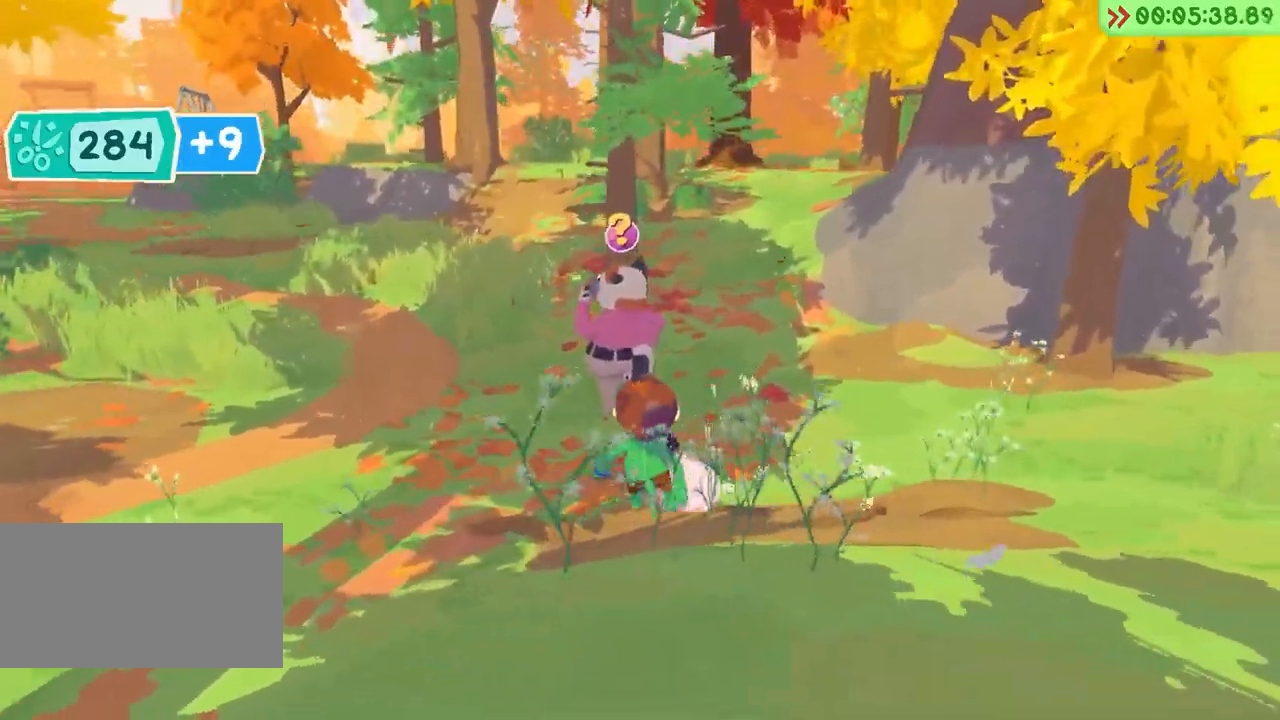
{"keys": ["a", "w"], "events": [[67, "f", "up"], [133, "f", "down"], [183, "w", "up"], [200, "f", "up"], [283, "f", "down"], [350, "f", "up"], [450, "a", "down"], [467, "w", "down"]]}
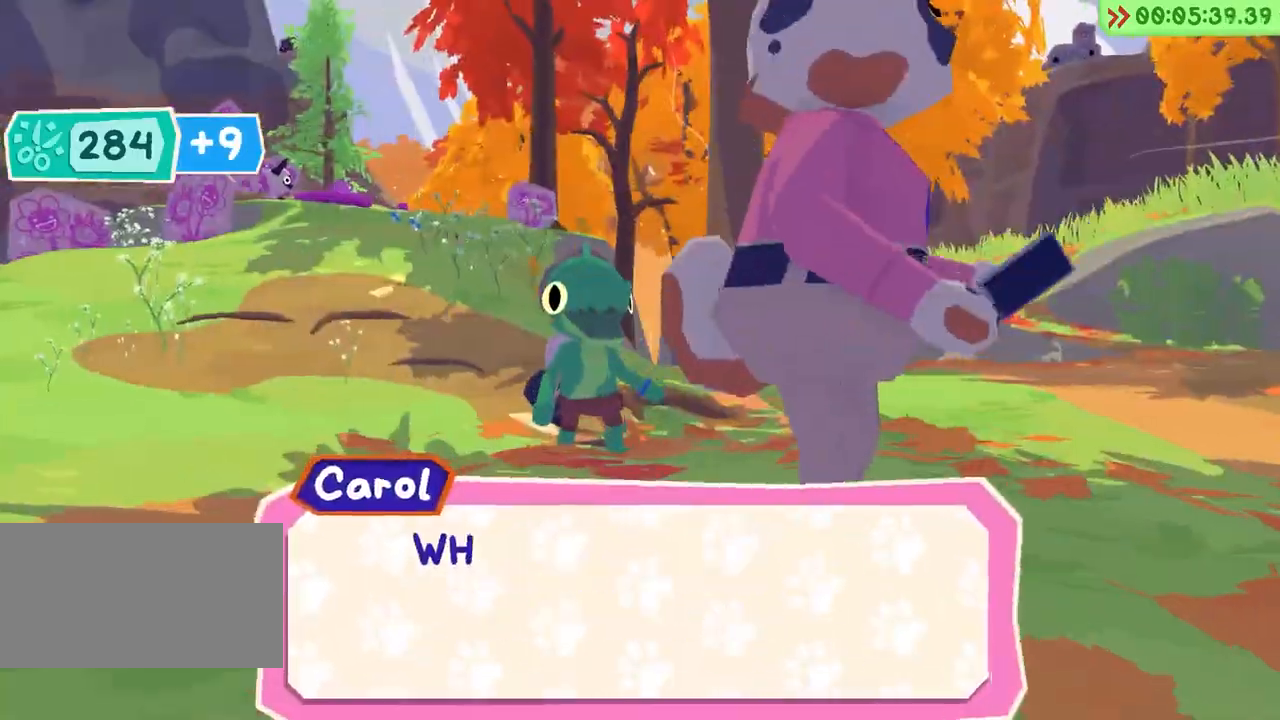
{"keys": ["w"], "events": [[217, "a", "up"]]}
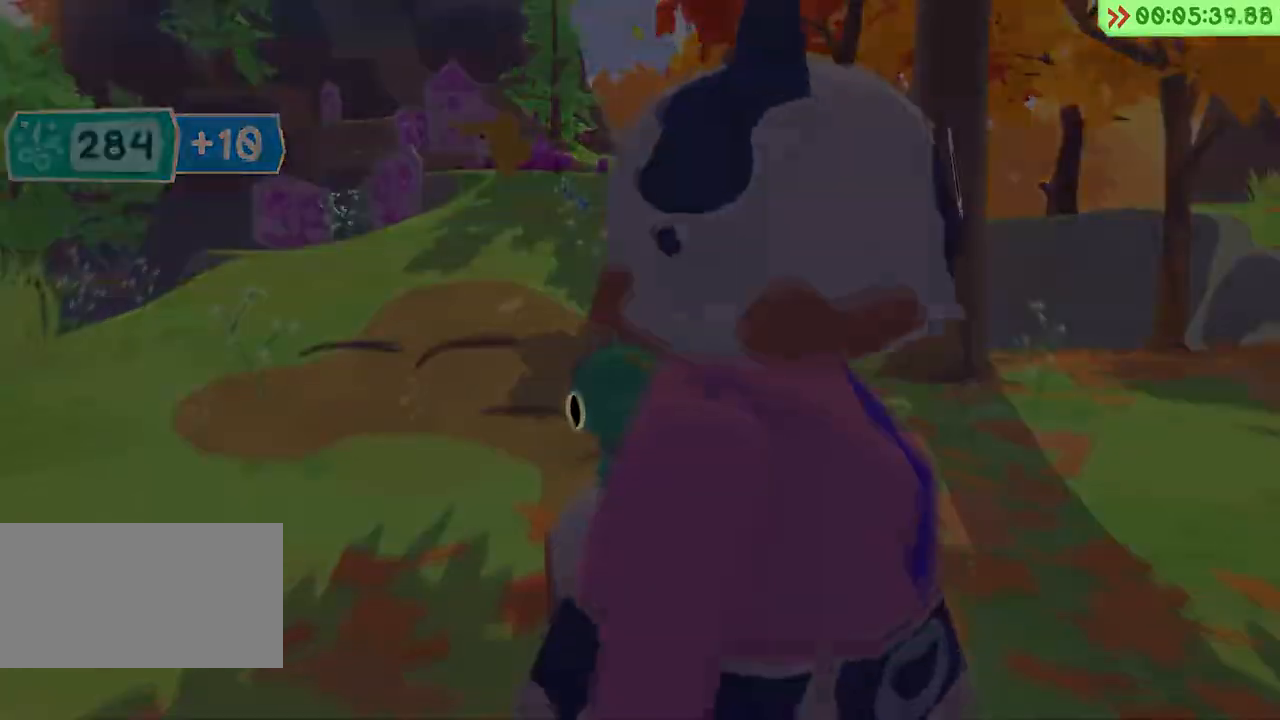
{"keys": ["w"], "events": []}
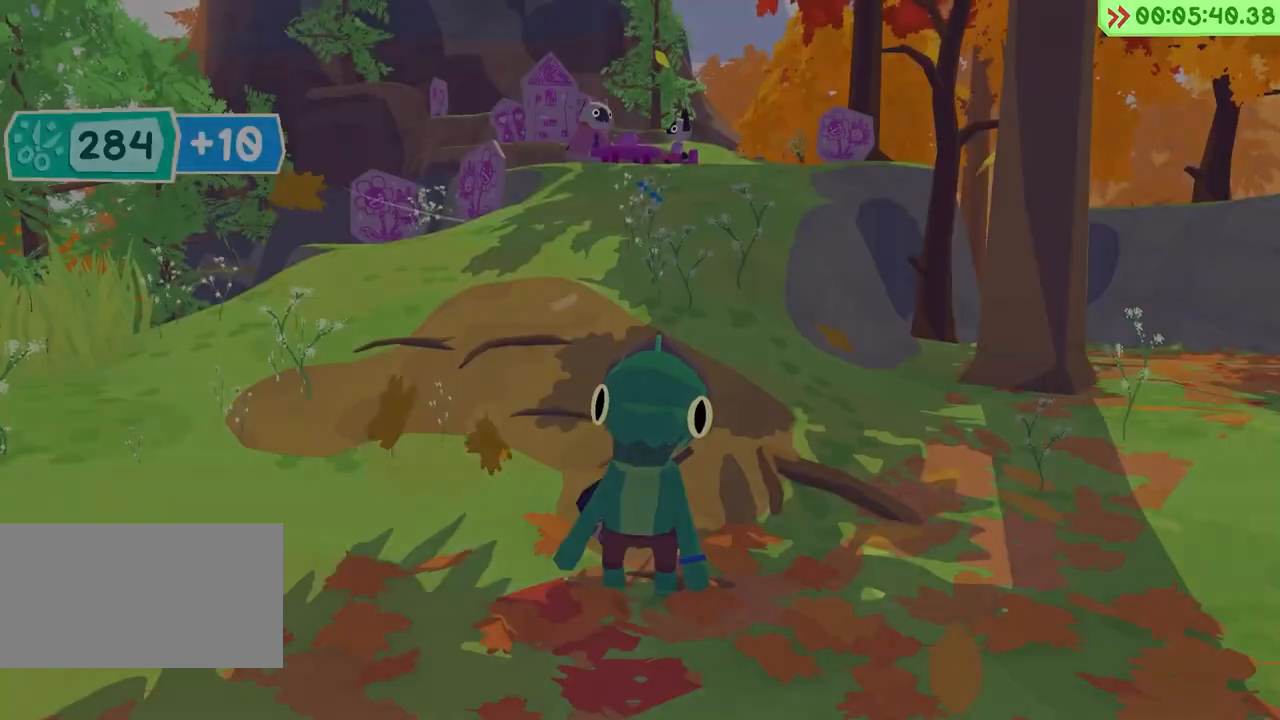
{"keys": ["w"], "events": []}
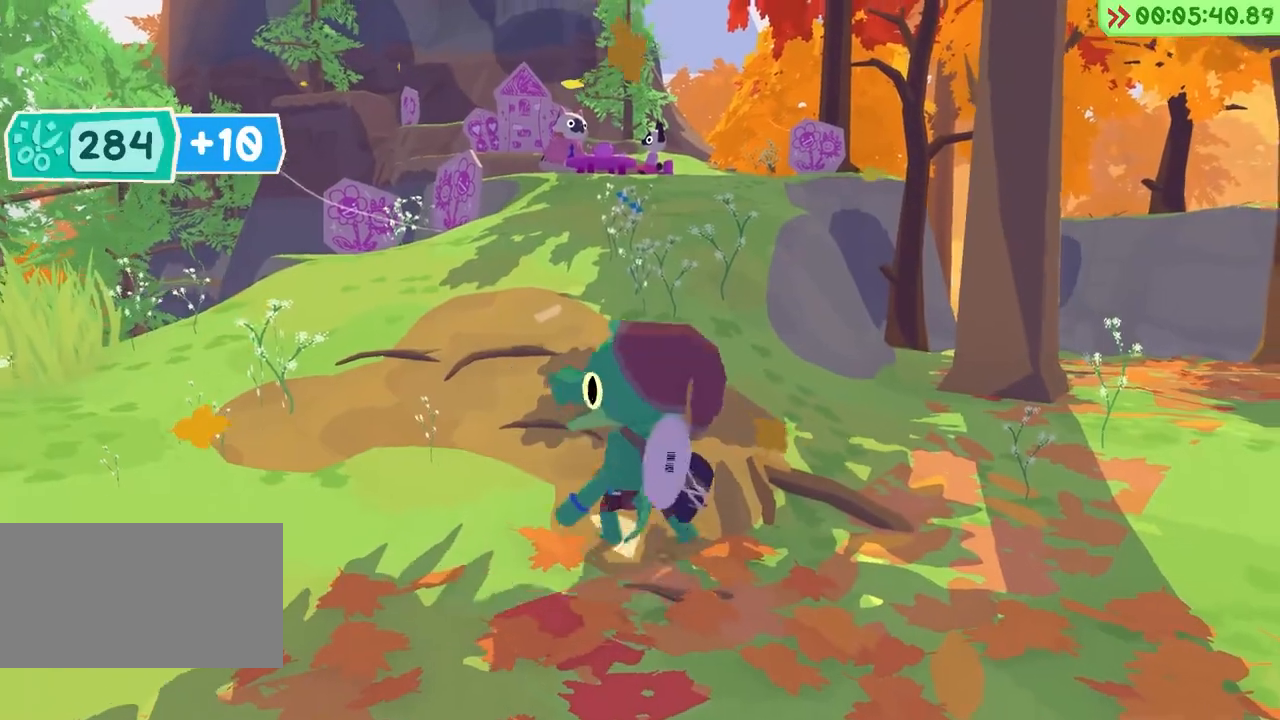
{"keys": ["space", "w"], "events": [[283, "space", "down"]]}
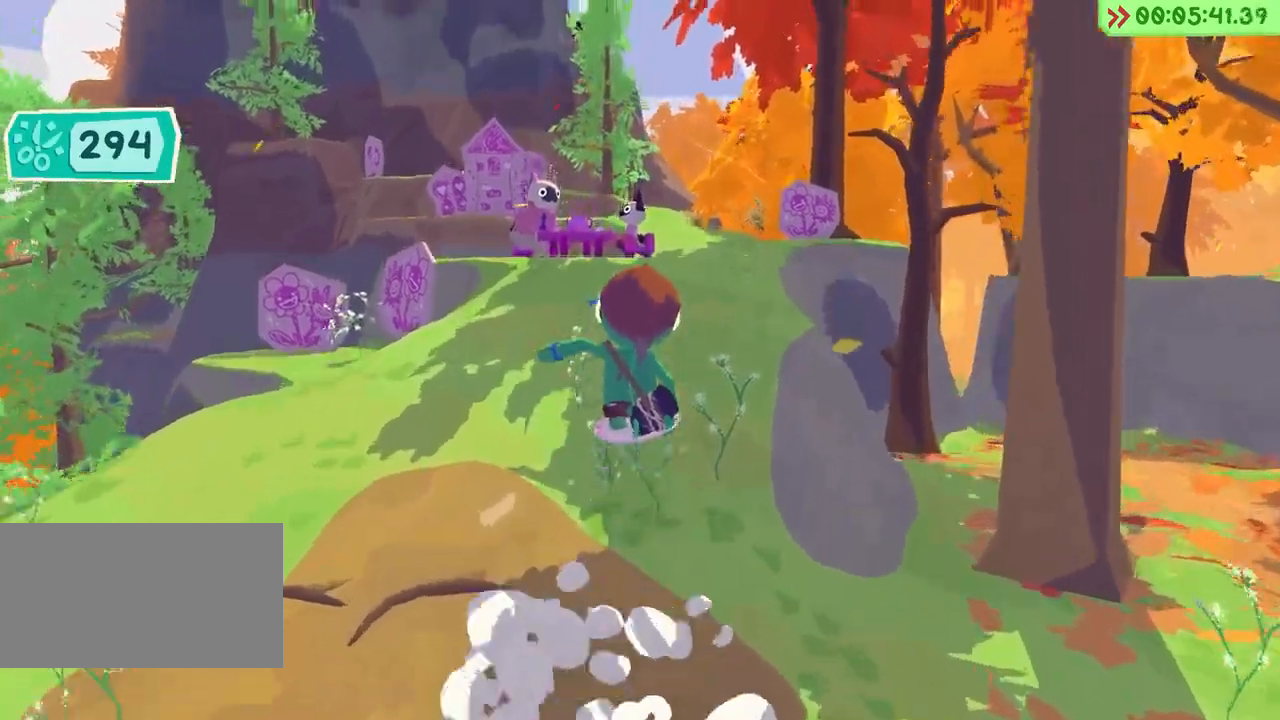
{"keys": ["w"], "events": [[150, "space", "up"]]}
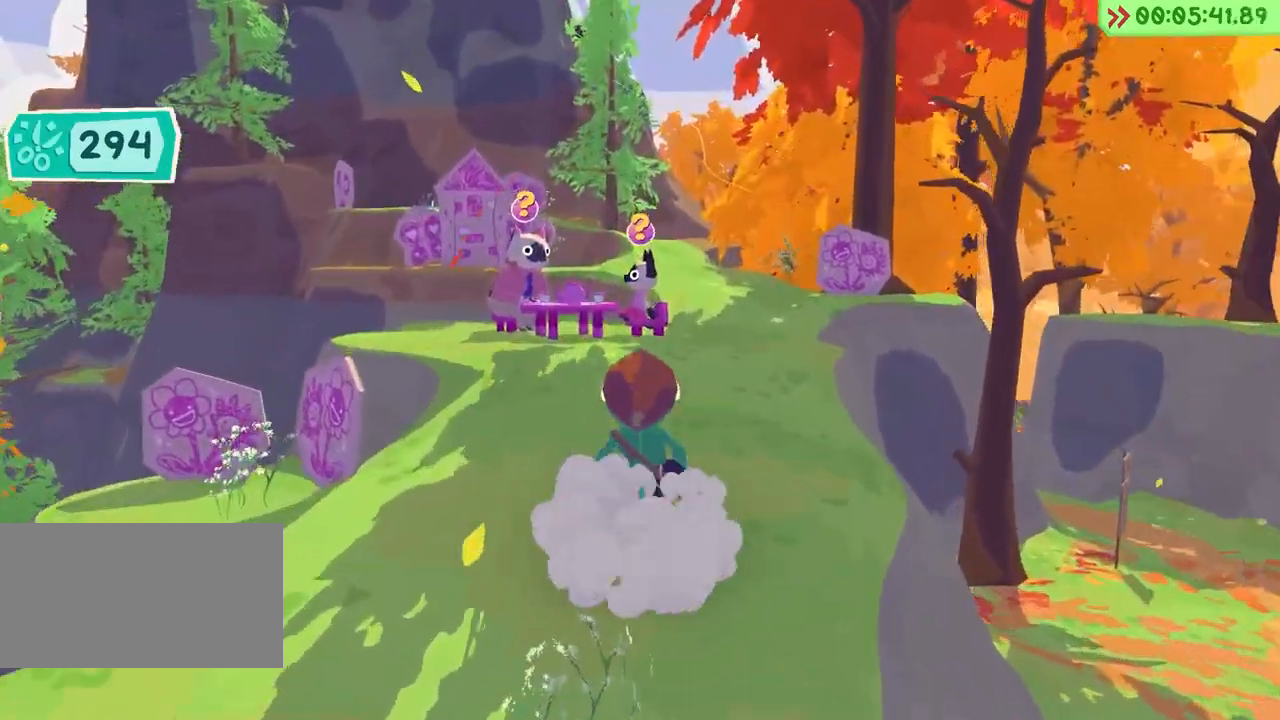
{"keys": [], "events": [[383, "f", "down"], [400, "w", "up"], [483, "f", "up"]]}
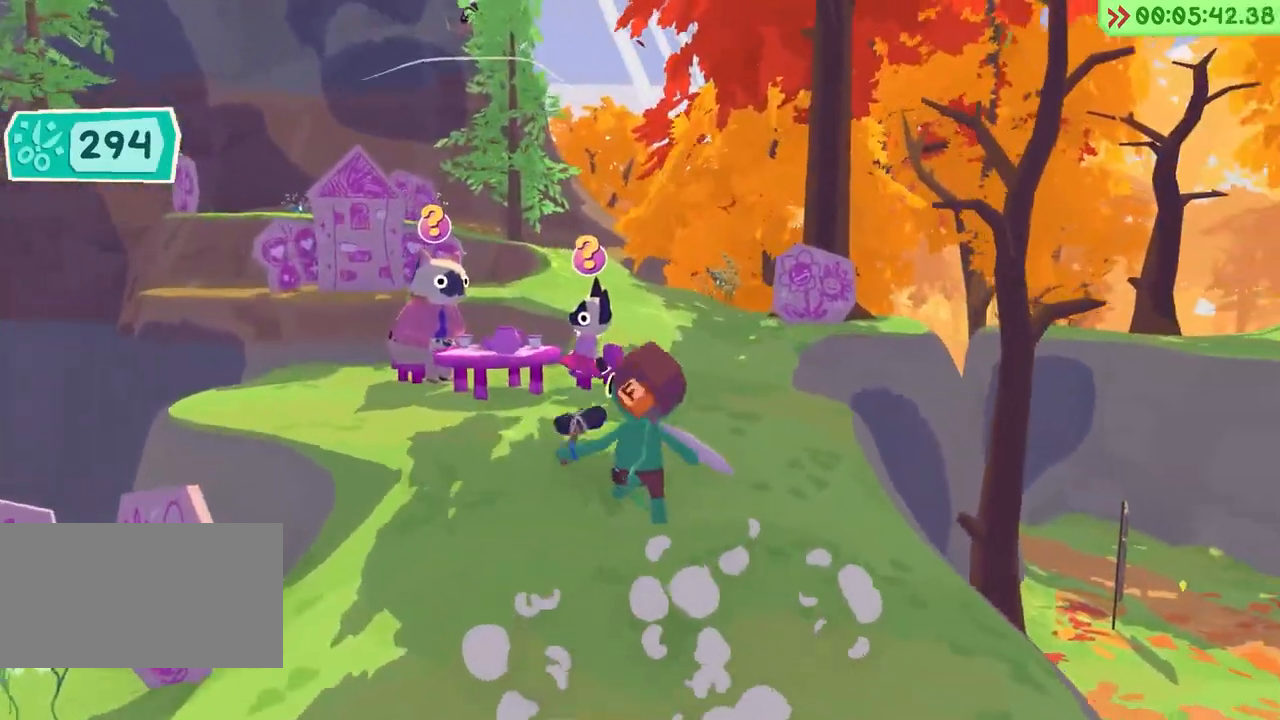
{"keys": ["w"], "events": [[67, "f", "down"], [100, "f", "up"], [333, "w", "down"]]}
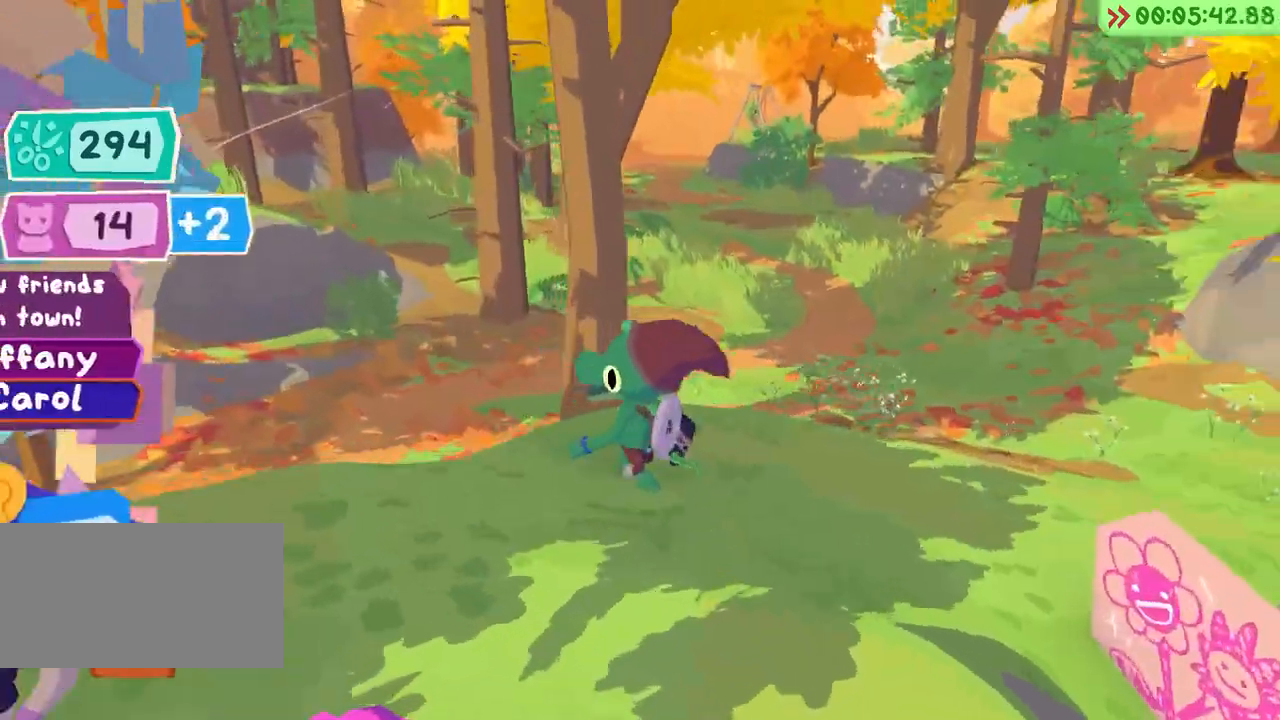
{"keys": ["space", "w"], "events": [[350, "space", "down"]]}
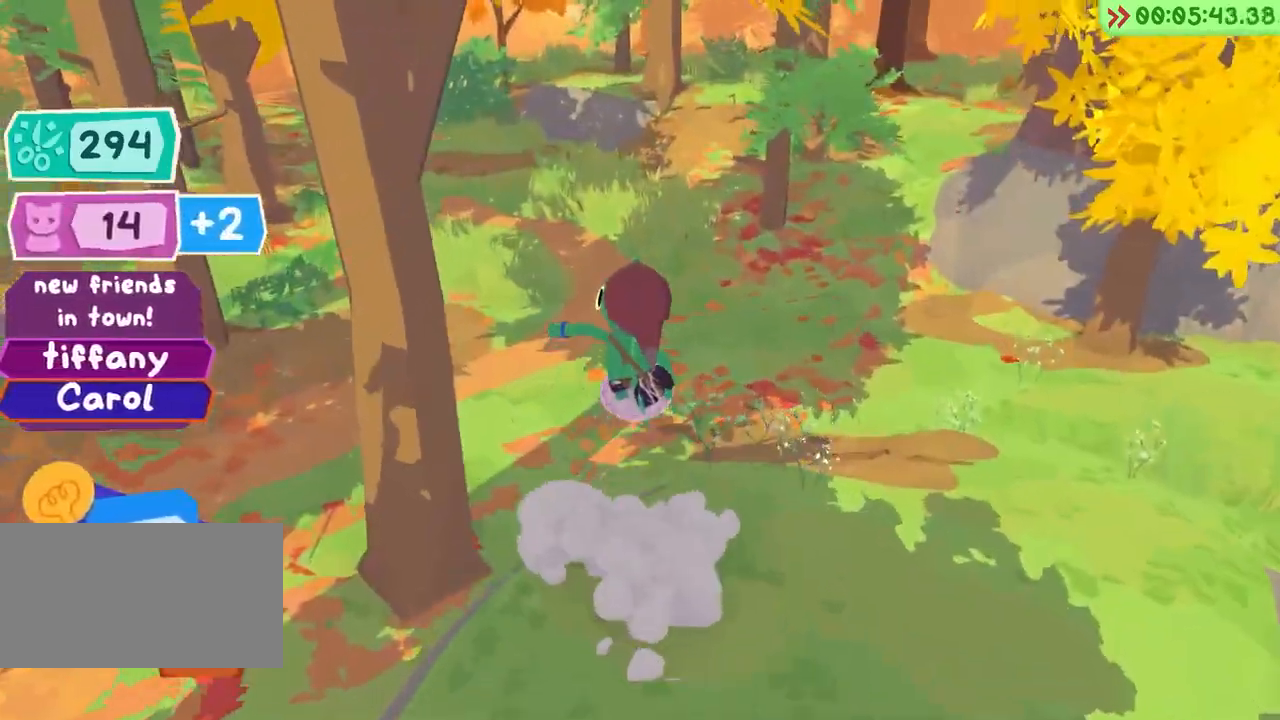
{"keys": ["w"], "events": [[17, "d", "down"], [150, "space", "up"], [483, "d", "up"]]}
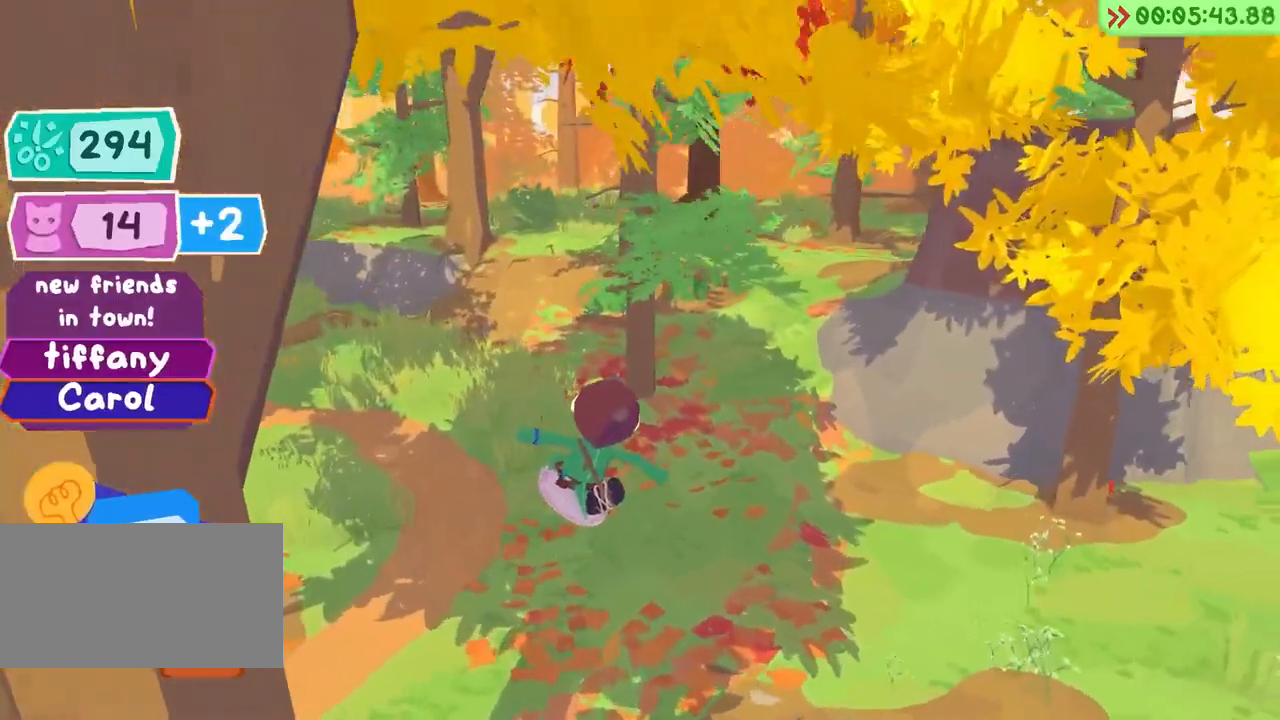
{"keys": ["space", "w"], "events": [[450, "space", "down"]]}
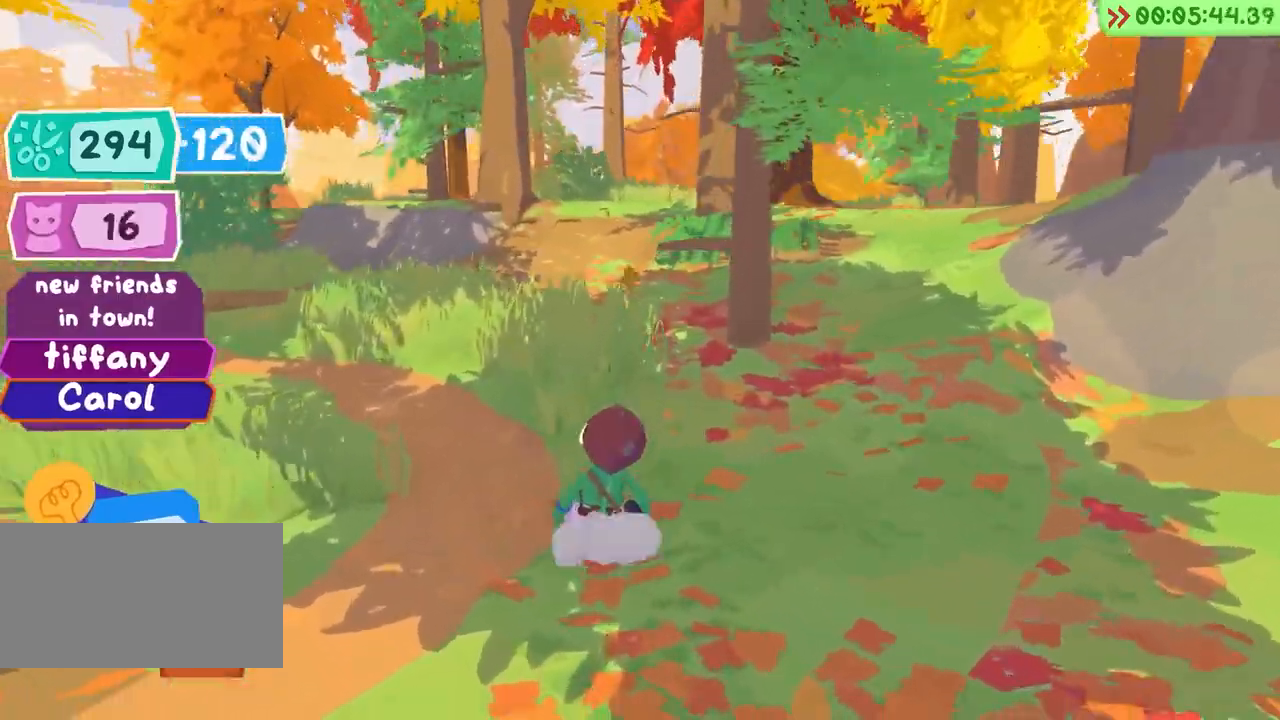
{"keys": ["w"], "events": [[167, "space", "up"]]}
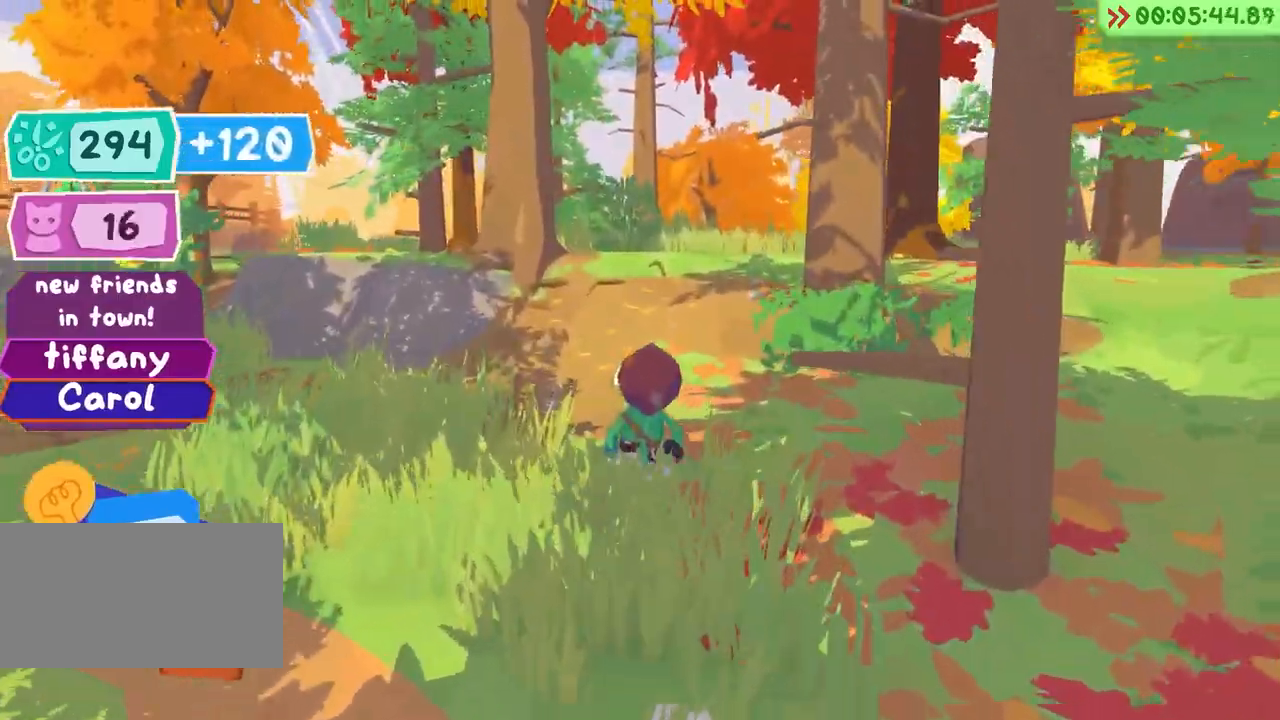
{"keys": ["space", "w"], "events": [[233, "space", "down"]]}
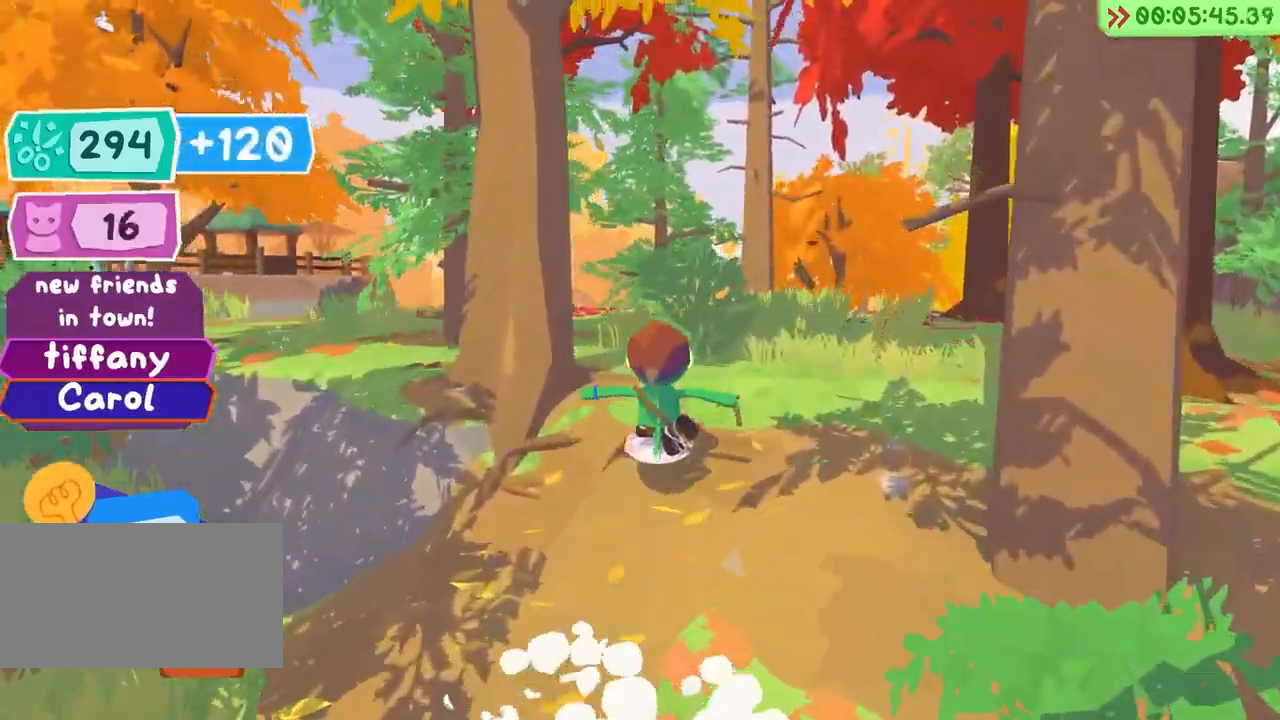
{"keys": ["w"], "events": [[217, "space", "up"]]}
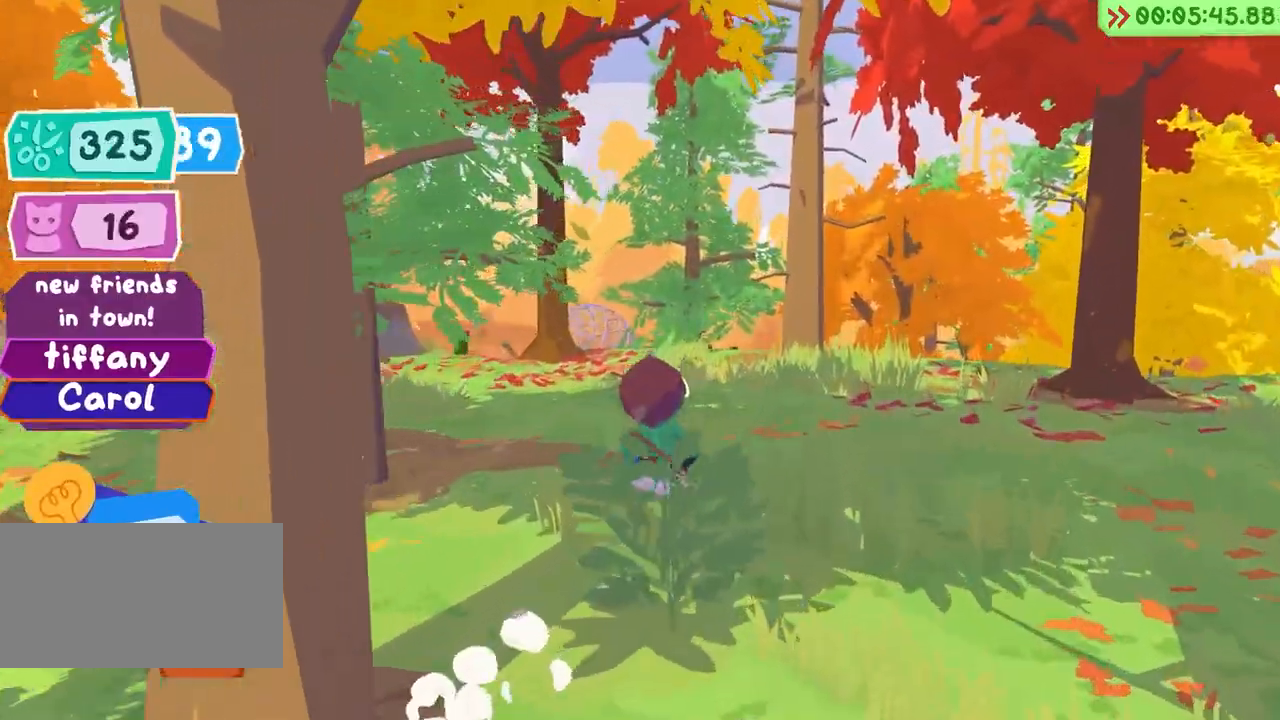
{"keys": ["space", "w"], "events": [[383, "space", "down"]]}
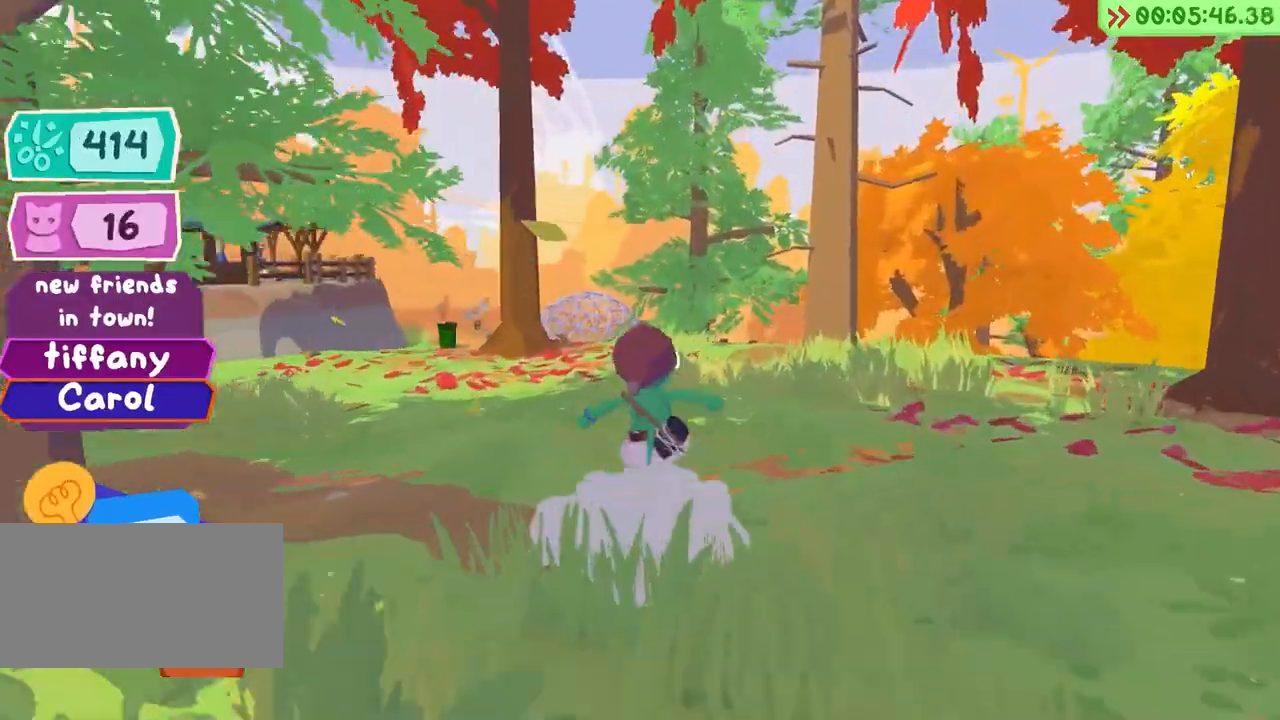
{"keys": ["a", "w"], "events": [[83, "space", "up"], [200, "a", "down"]]}
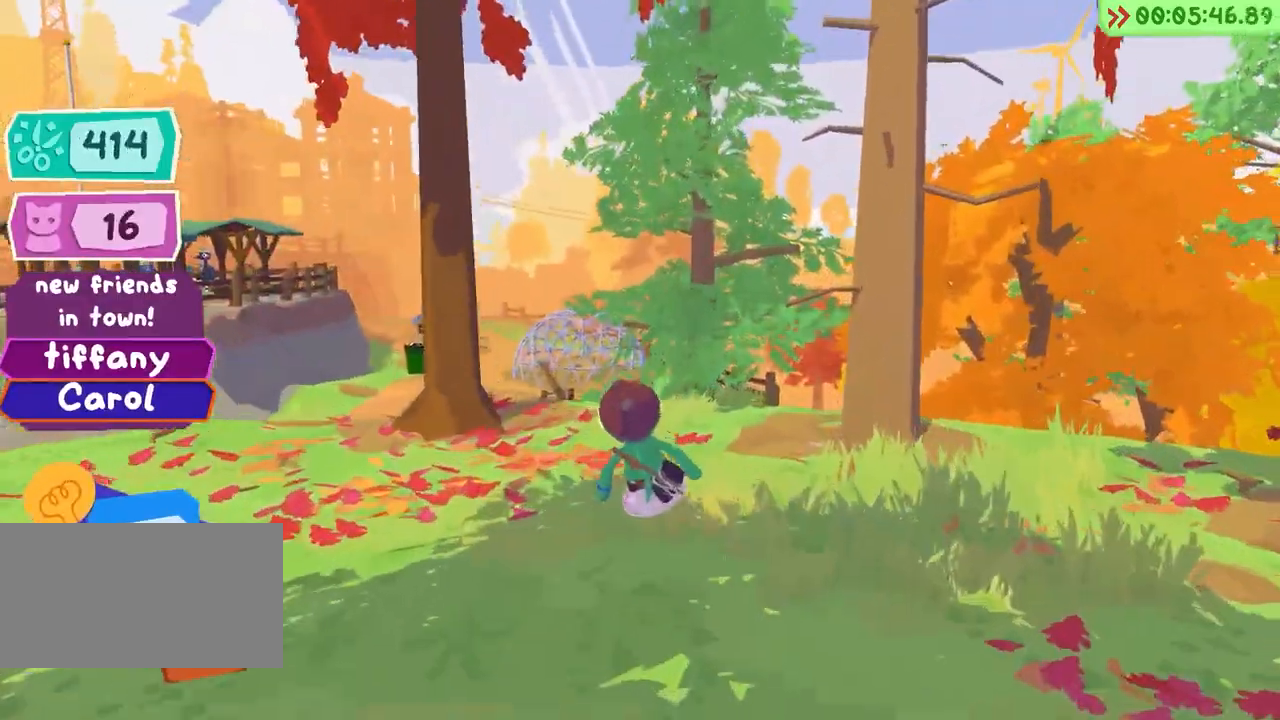
{"keys": ["w"], "events": [[50, "a", "up"]]}
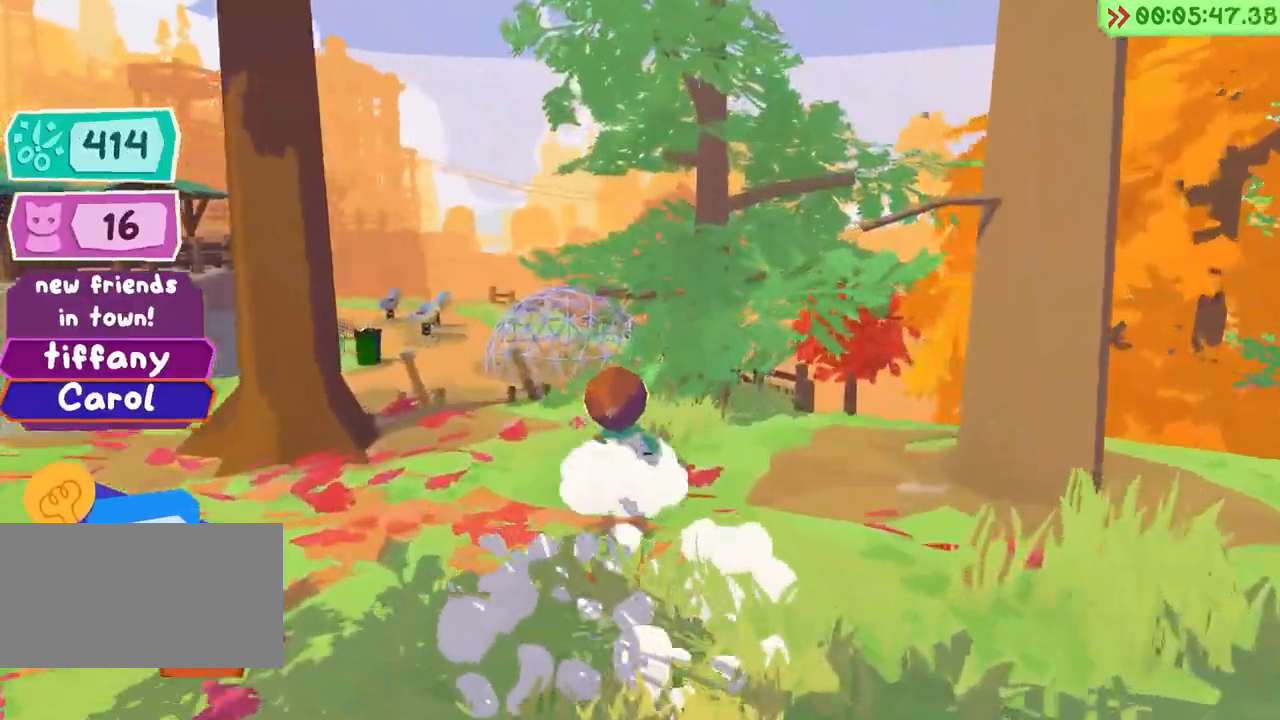
{"keys": ["w"], "events": [[167, "space", "down"], [383, "space", "up"]]}
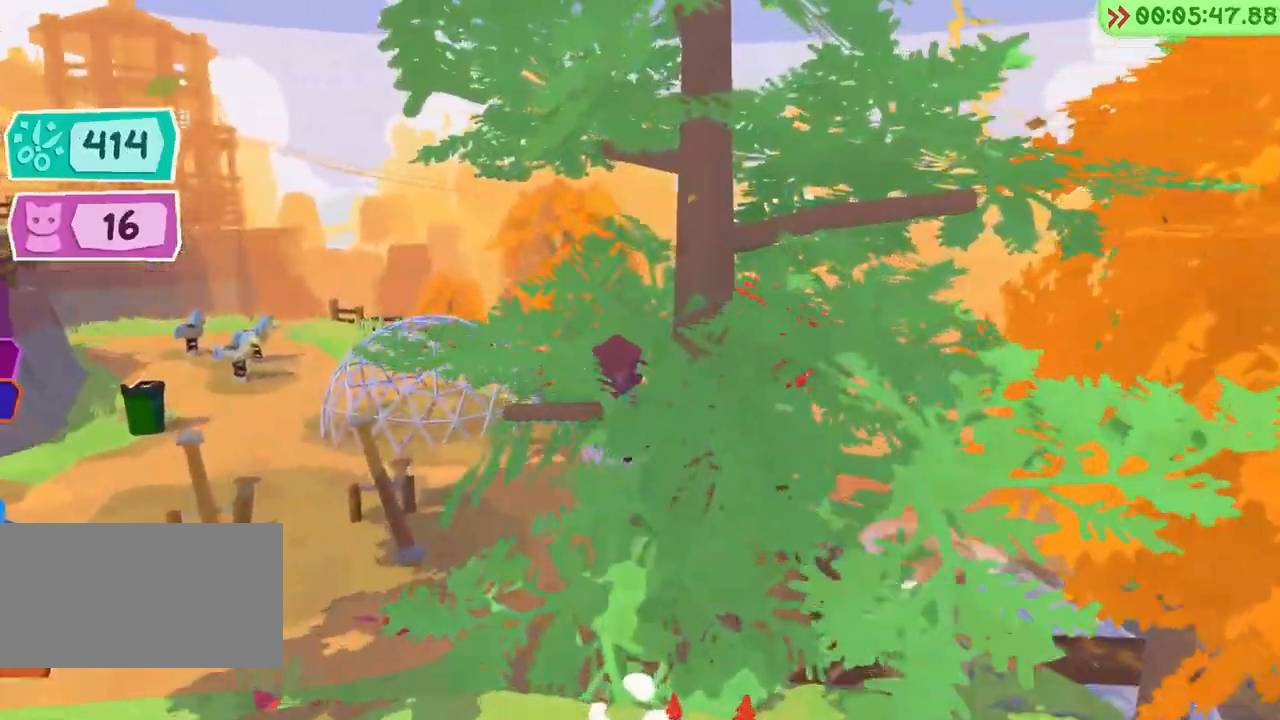
{"keys": ["w"], "events": []}
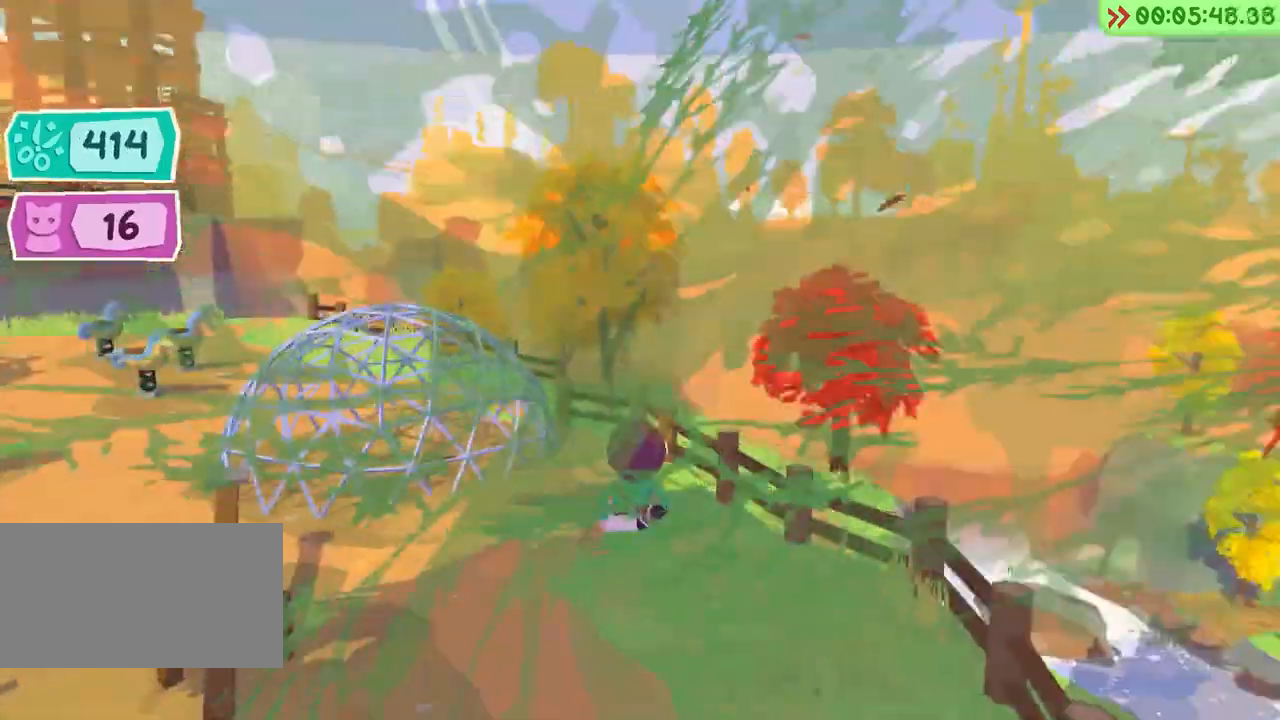
{"keys": ["space", "w"], "events": [[200, "space", "down"]]}
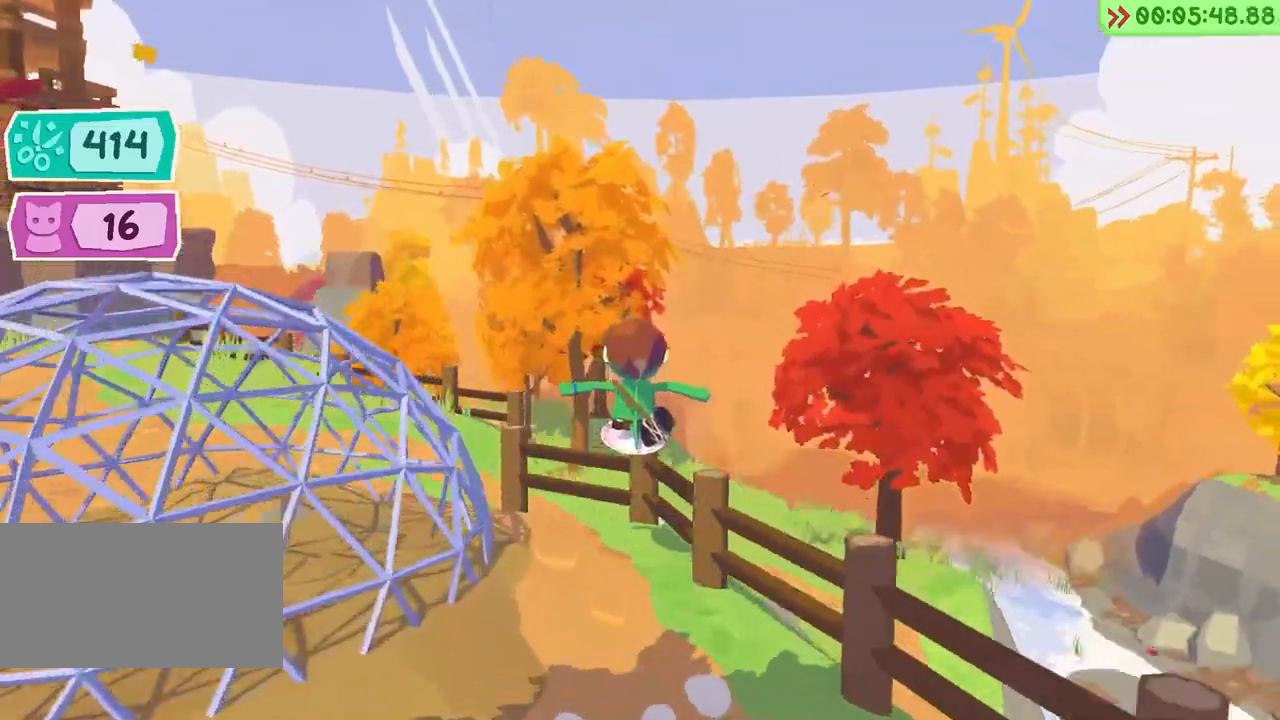
{"keys": ["w"], "events": [[300, "space", "up"]]}
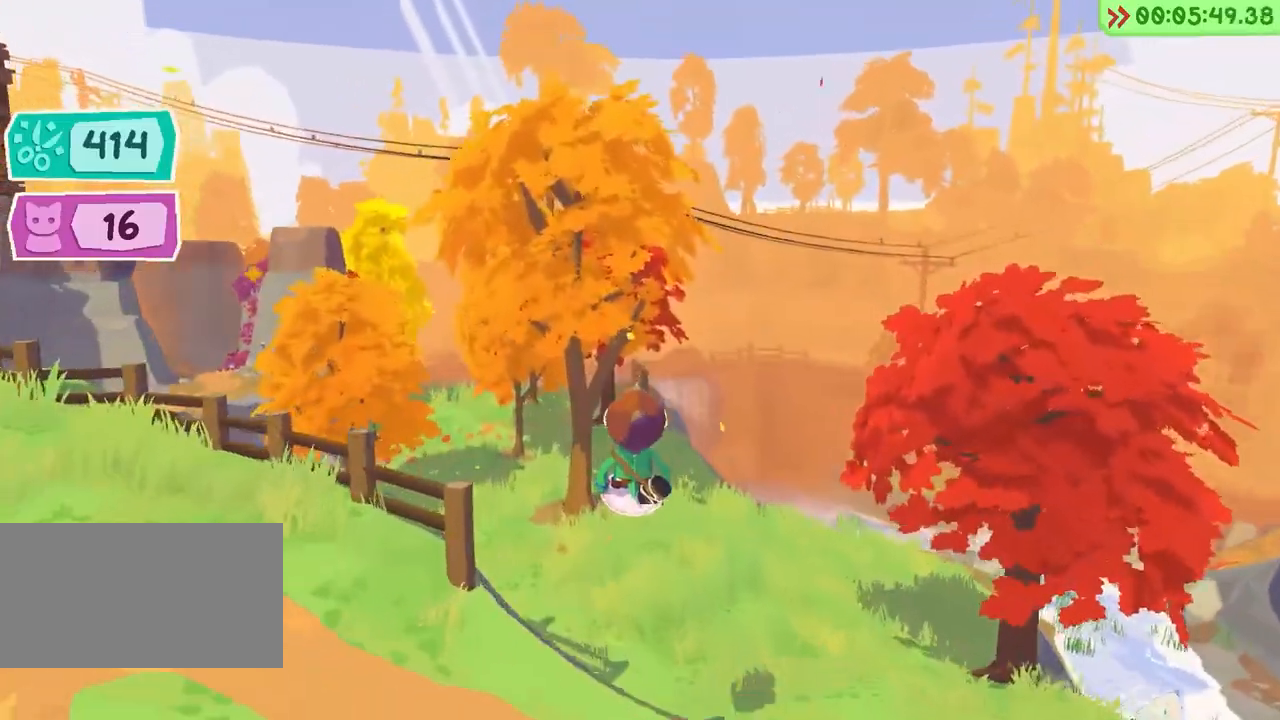
{"keys": ["w"], "events": []}
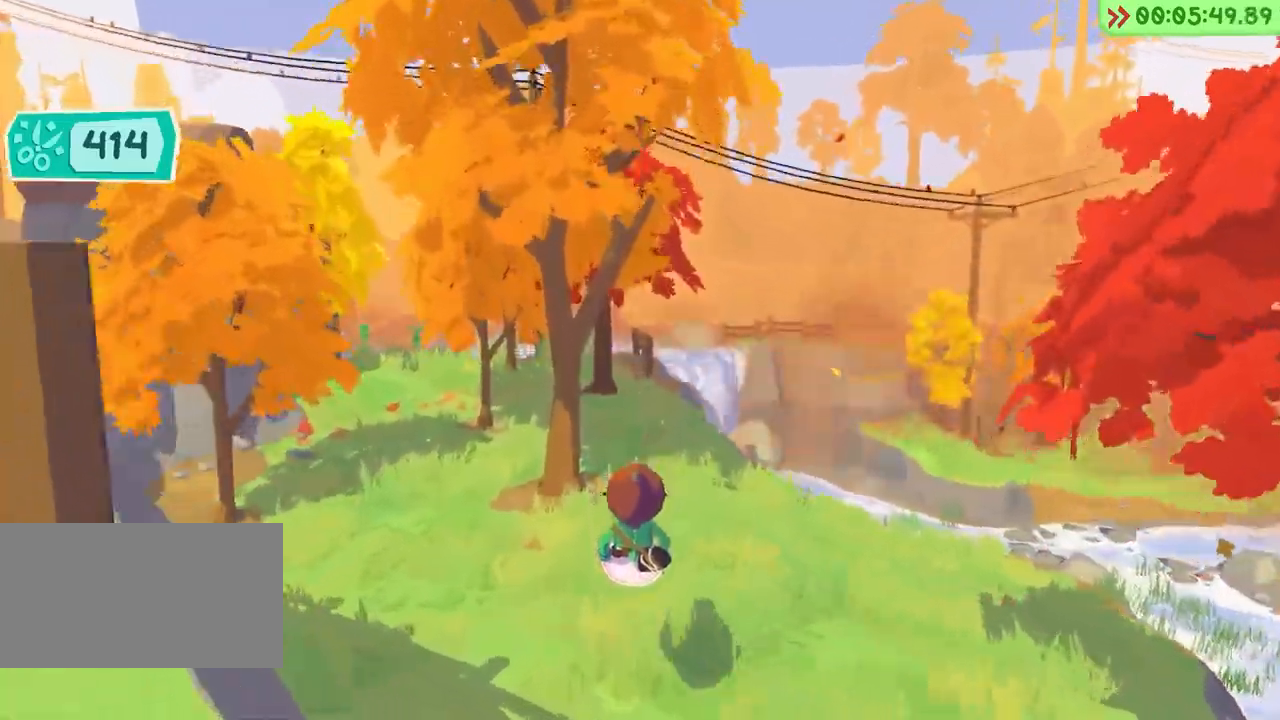
{"keys": ["w"], "events": [[150, "space", "down"], [283, "space", "up"]]}